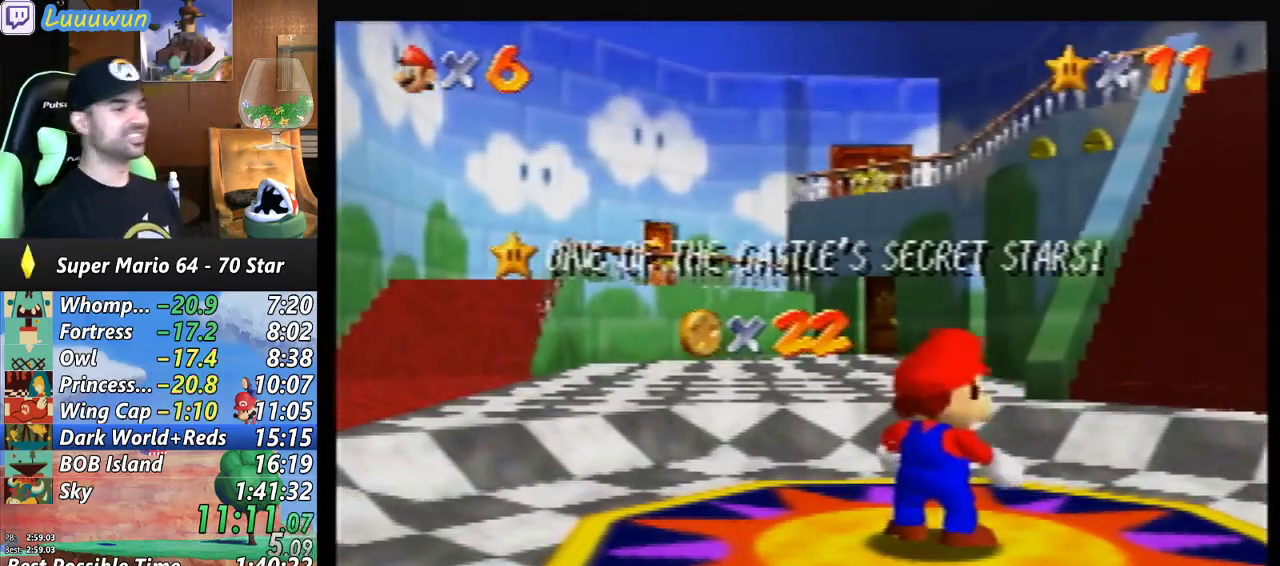
Gameplay with a controller (Nintendo layout); each line is a JSON object with the inputs held at the frame after it. "events" lists button and stick changes between this image and that frame as [ms after this image, input, new state], when the widget could be followed in between. Not read: L1 L3 R3.
{"buttons": ["A"], "left_stick": "center", "events": [[467, "A", "down"]]}
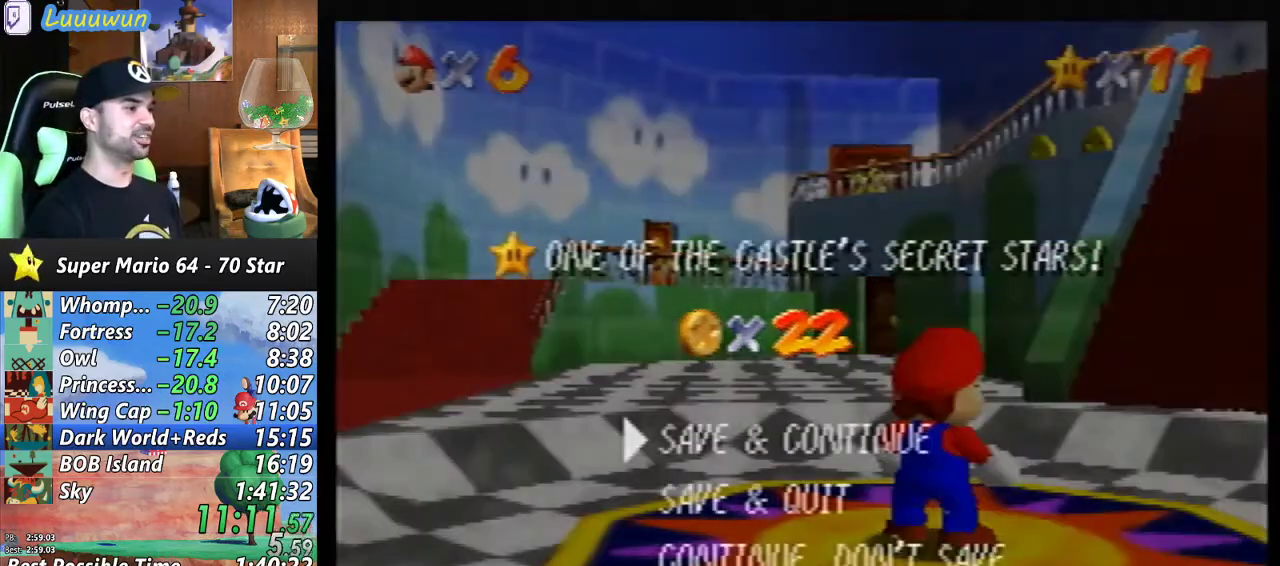
{"buttons": [], "left_stick": "up-left", "events": [[233, "A", "up"], [233, "left_stick", "up"], [400, "left_stick", "up-left"]]}
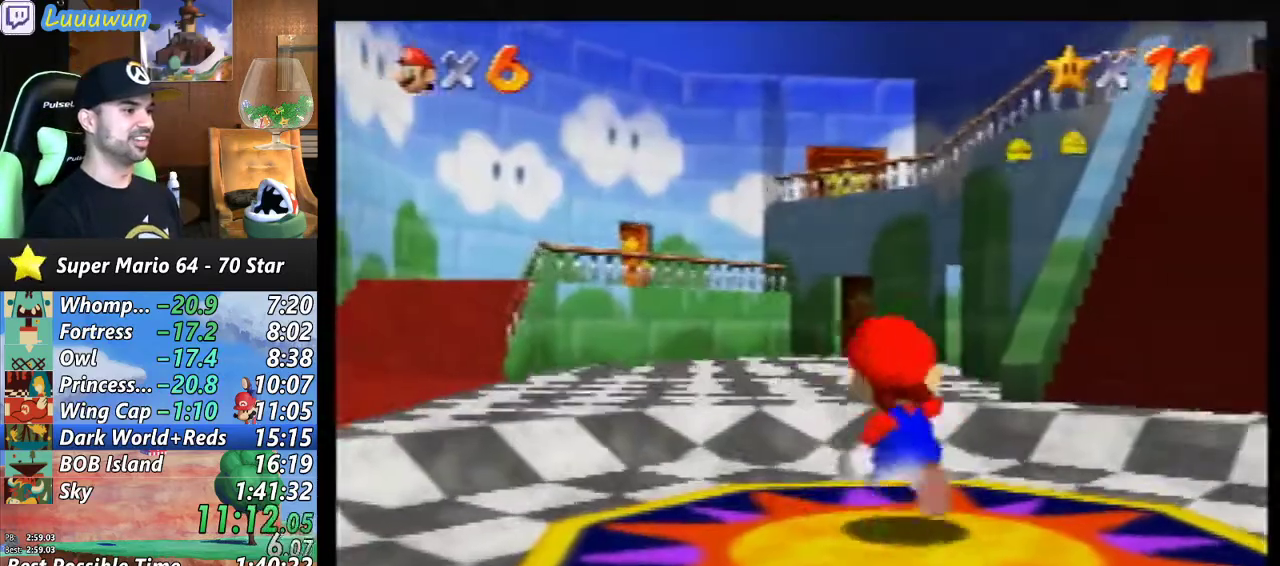
{"buttons": [], "left_stick": "up", "events": [[133, "left_stick", "up"]]}
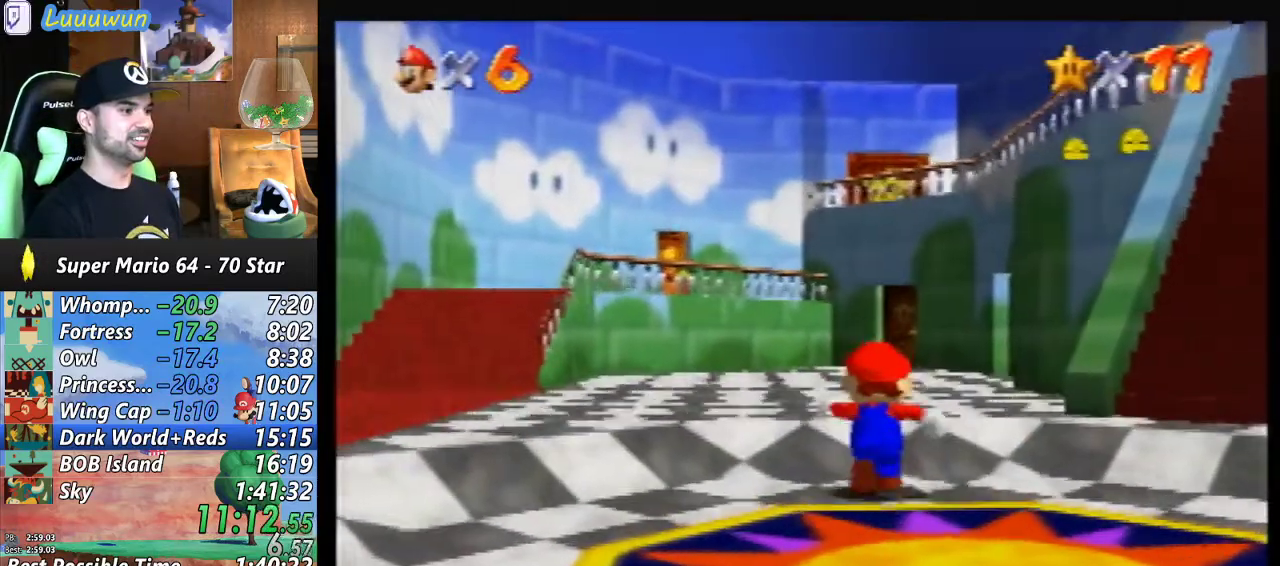
{"buttons": [], "left_stick": "up", "events": [[267, "A", "down"], [367, "A", "up"]]}
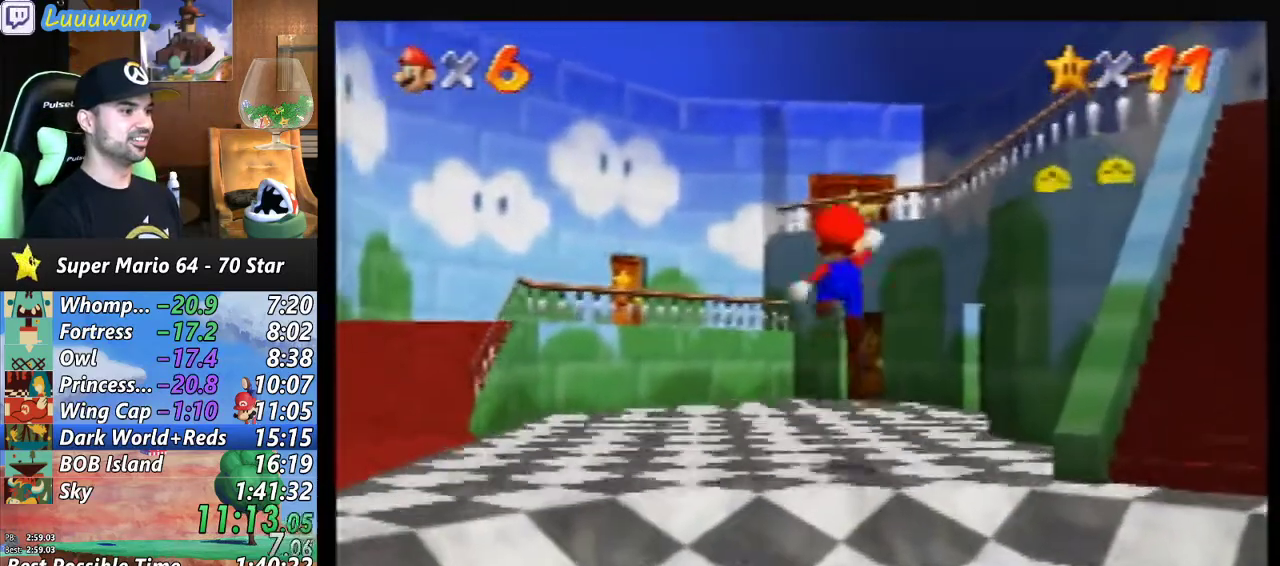
{"buttons": [], "left_stick": "up", "events": [[367, "A", "down"], [467, "A", "up"]]}
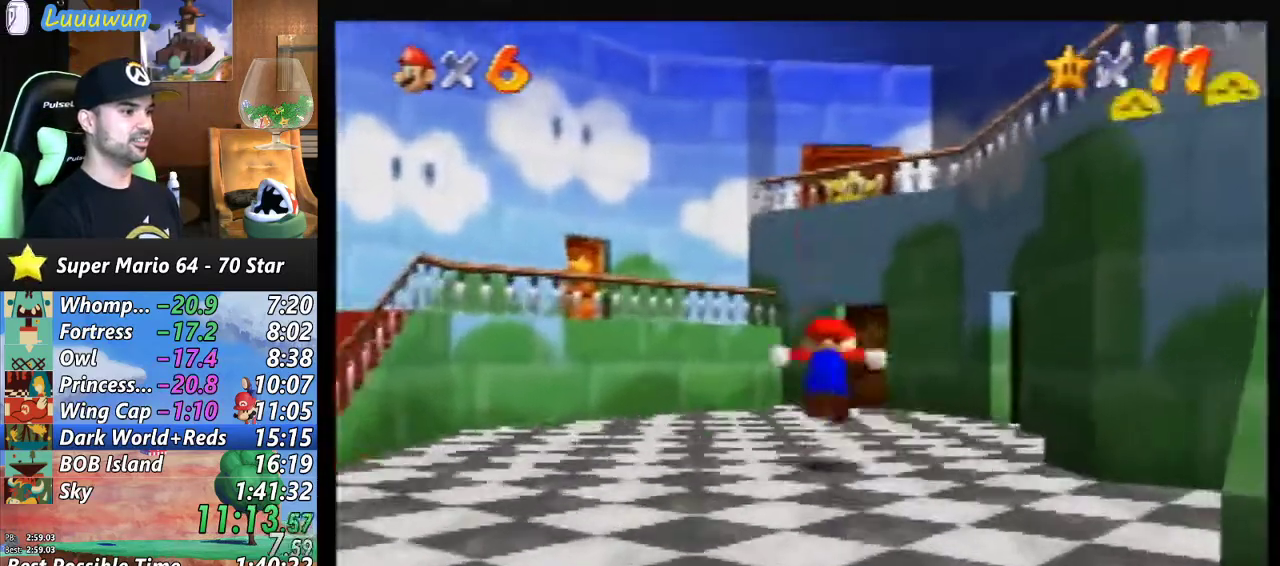
{"buttons": [], "left_stick": "up", "events": []}
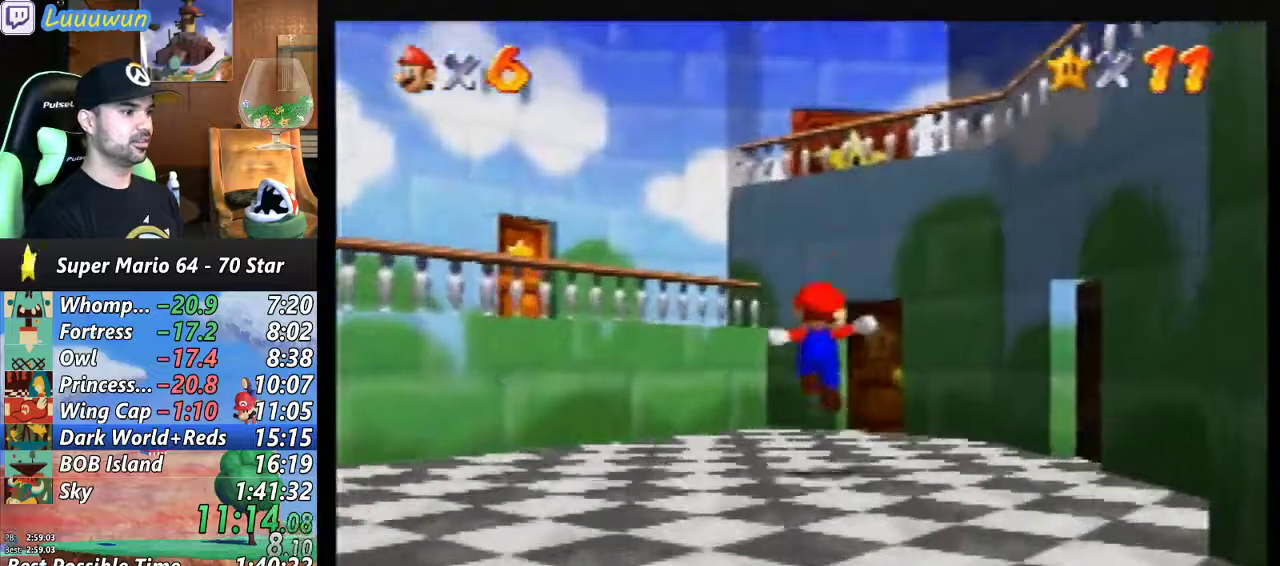
{"buttons": ["A"], "left_stick": "up-right", "events": [[67, "A", "down"], [500, "left_stick", "up-right"]]}
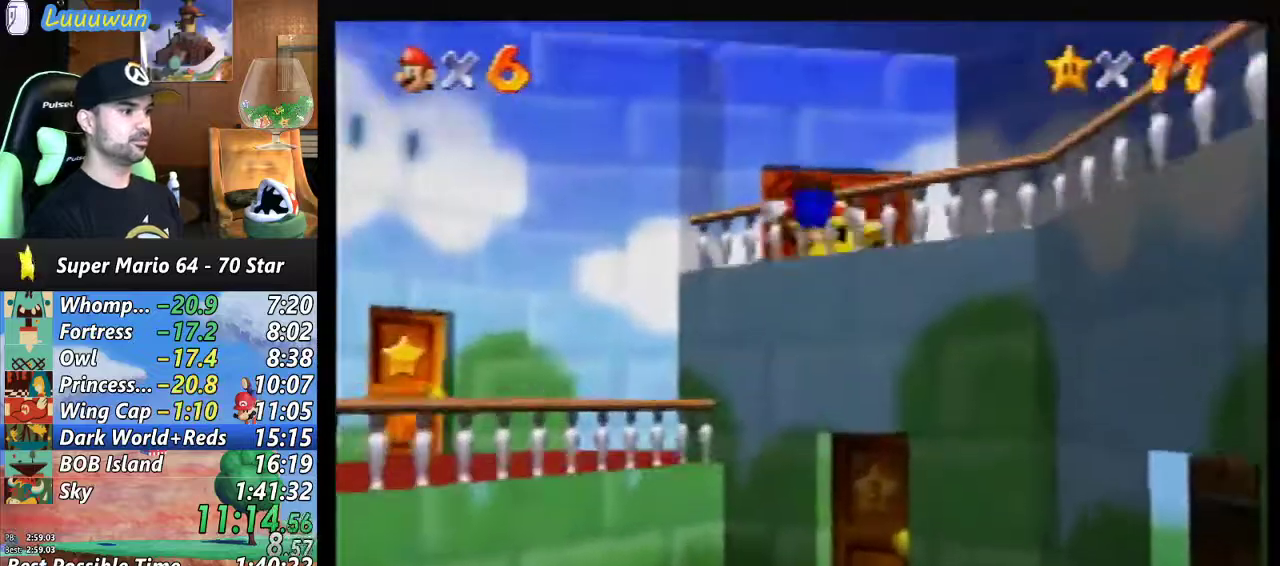
{"buttons": [], "left_stick": "up", "events": [[167, "left_stick", "up"], [367, "A", "up"]]}
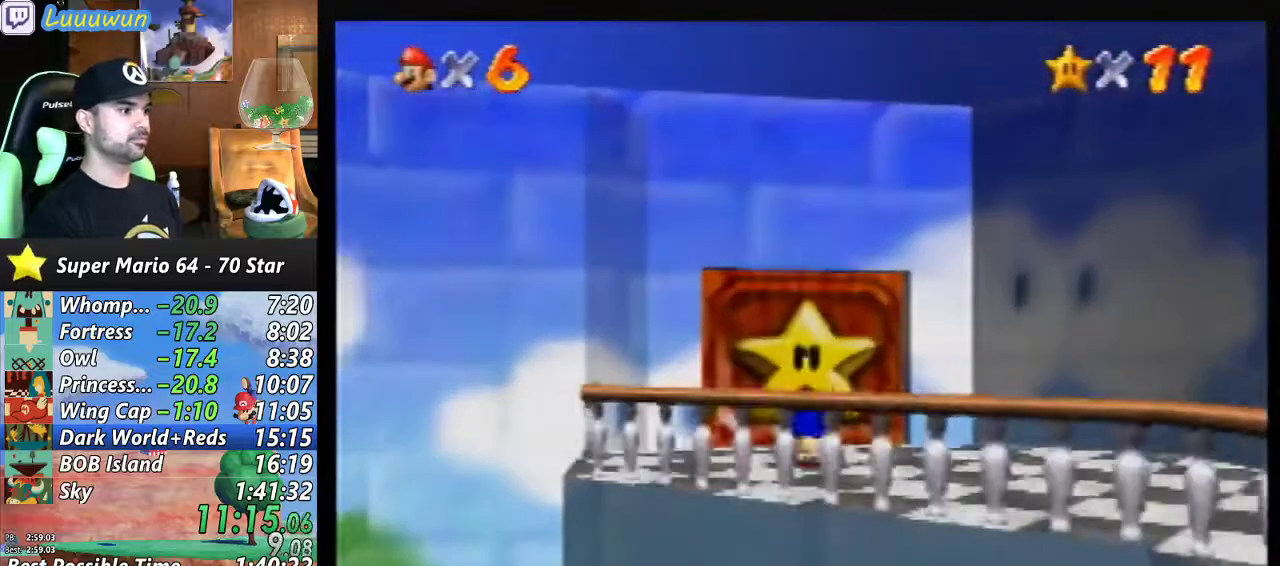
{"buttons": [], "left_stick": "up", "events": []}
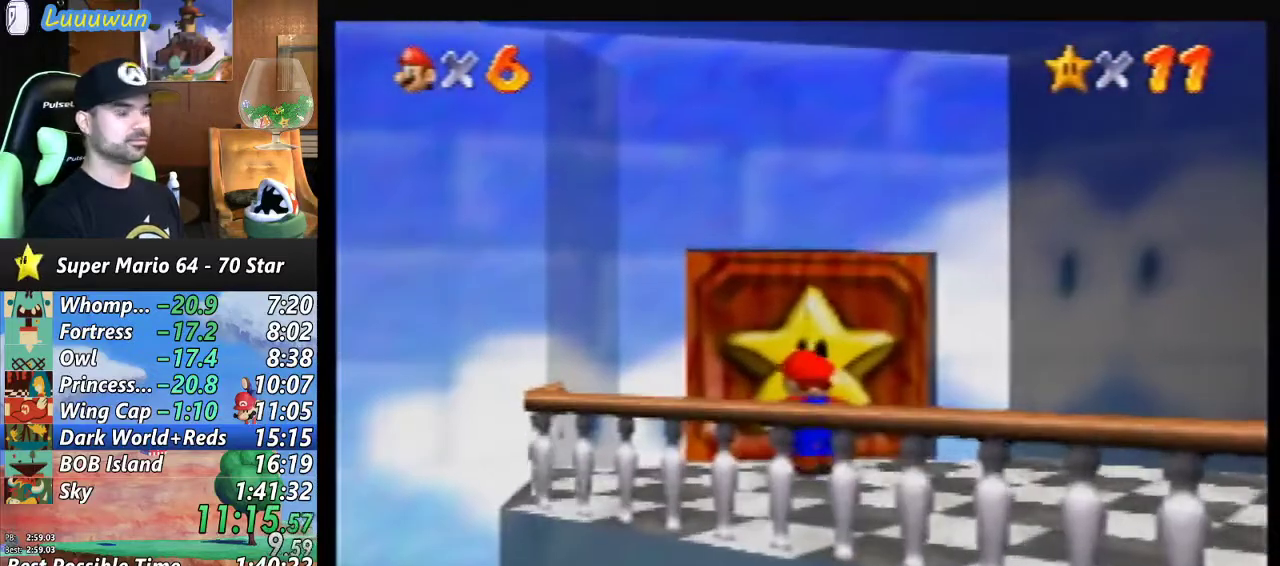
{"buttons": [], "left_stick": "center", "events": [[33, "A", "down"], [33, "left_stick", "center"], [100, "B", "down"], [133, "A", "up"], [133, "B", "up"], [233, "A", "down"], [267, "B", "down"], [300, "A", "up"], [300, "B", "up"], [367, "A", "down"], [433, "B", "down"], [467, "A", "up"], [467, "B", "up"]]}
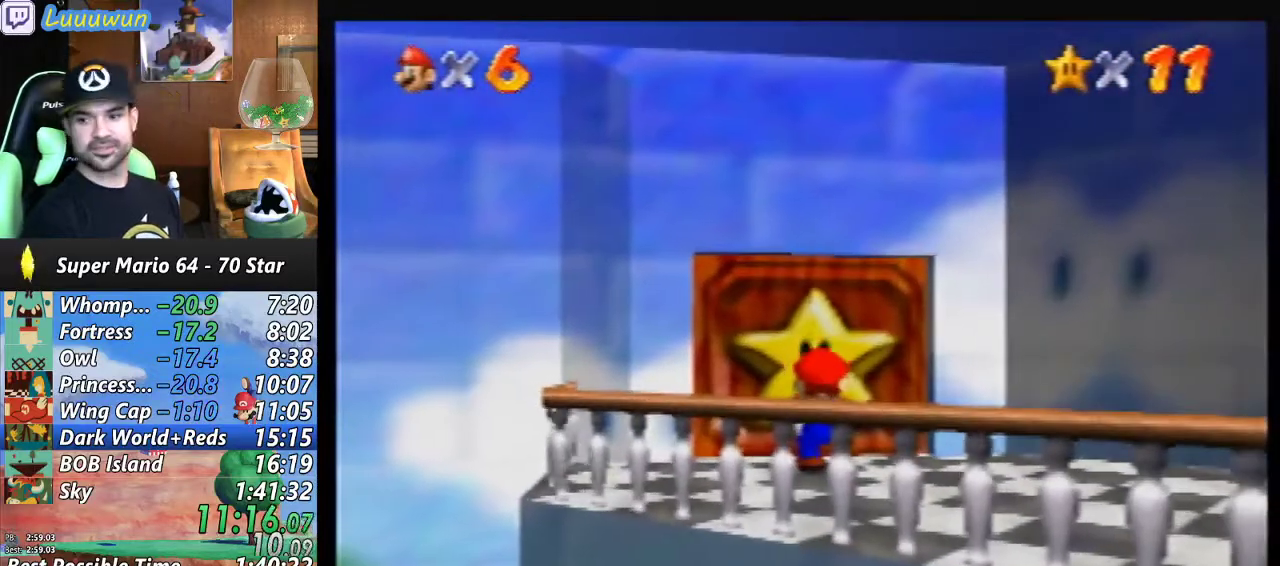
{"buttons": [], "left_stick": "center", "events": [[33, "A", "down"], [33, "B", "down"], [67, "B", "up"], [100, "A", "up"], [200, "A", "down"], [200, "B", "down"], [267, "A", "up"], [267, "B", "up"], [300, "B", "down"], [333, "A", "down"], [333, "B", "up"], [433, "A", "up"]]}
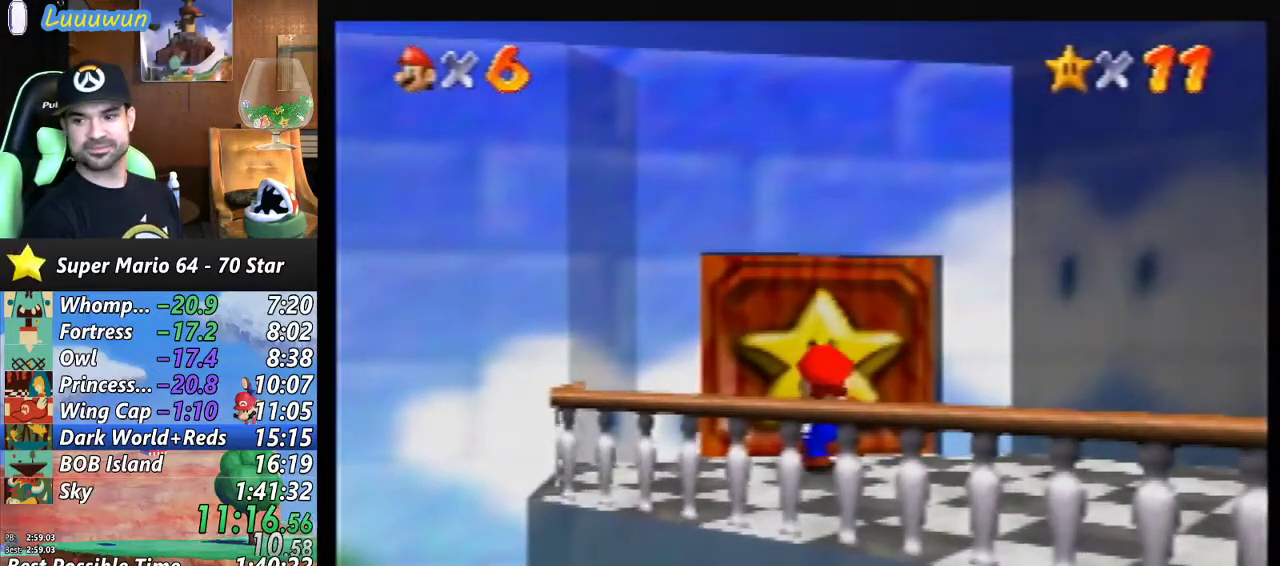
{"buttons": ["A", "B"], "left_stick": "center", "events": [[33, "A", "down"], [67, "A", "up"], [67, "B", "down"], [100, "B", "up"], [133, "A", "down"], [267, "A", "up"], [333, "A", "down"], [333, "B", "down"], [367, "B", "up"], [433, "A", "up"], [500, "A", "down"], [500, "B", "down"]]}
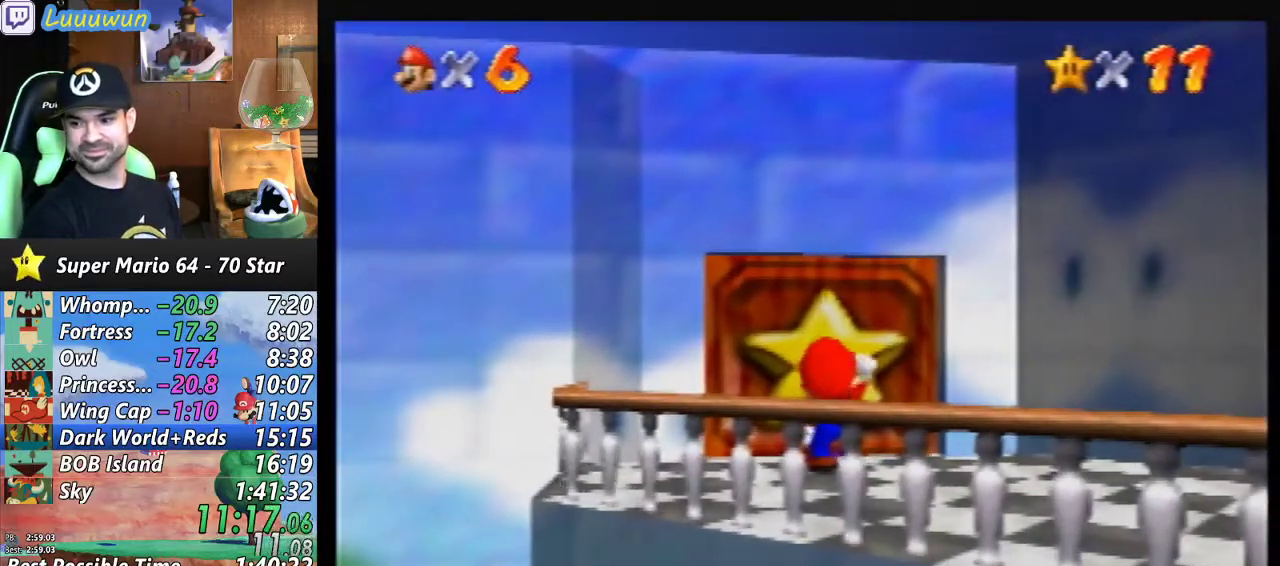
{"buttons": ["A"], "left_stick": "center", "events": [[67, "A", "up"], [67, "B", "up"], [133, "A", "down"], [133, "B", "down"], [233, "A", "up"], [233, "B", "up"], [300, "B", "down"], [333, "A", "down"], [333, "B", "up"], [367, "A", "up"], [467, "A", "down"]]}
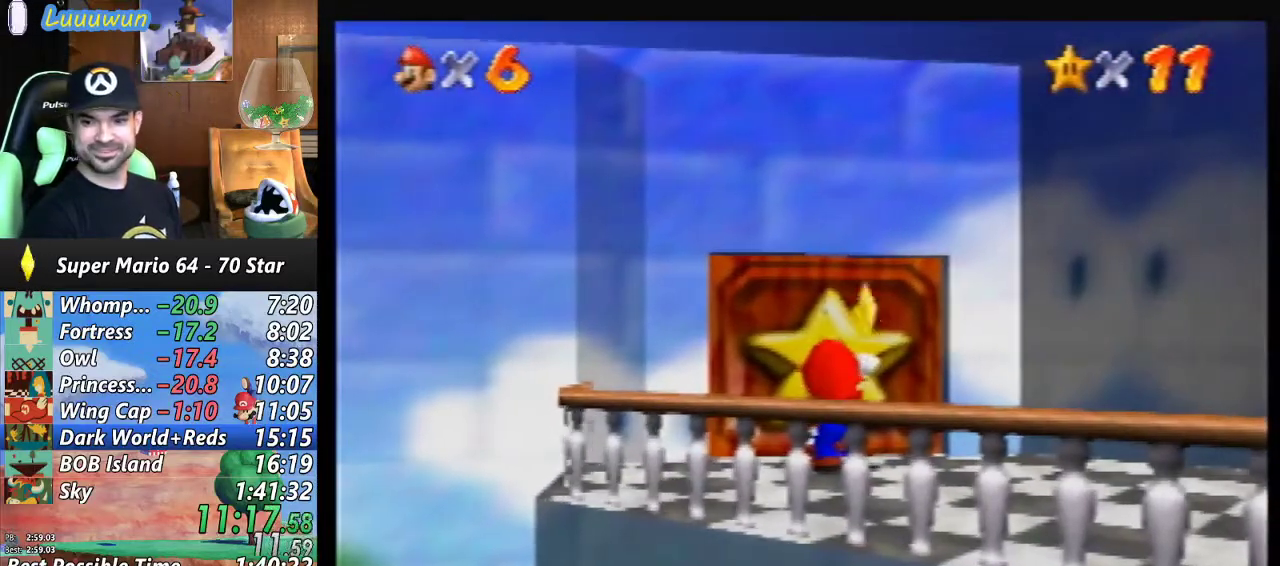
{"buttons": ["A", "B"], "left_stick": "center", "events": [[67, "A", "up"], [67, "B", "down"], [100, "B", "up"], [133, "A", "down"], [200, "A", "up"], [200, "B", "down"], [233, "B", "up"], [300, "A", "down"], [333, "B", "down"], [367, "A", "up"], [400, "B", "up"], [433, "A", "down"], [467, "B", "down"]]}
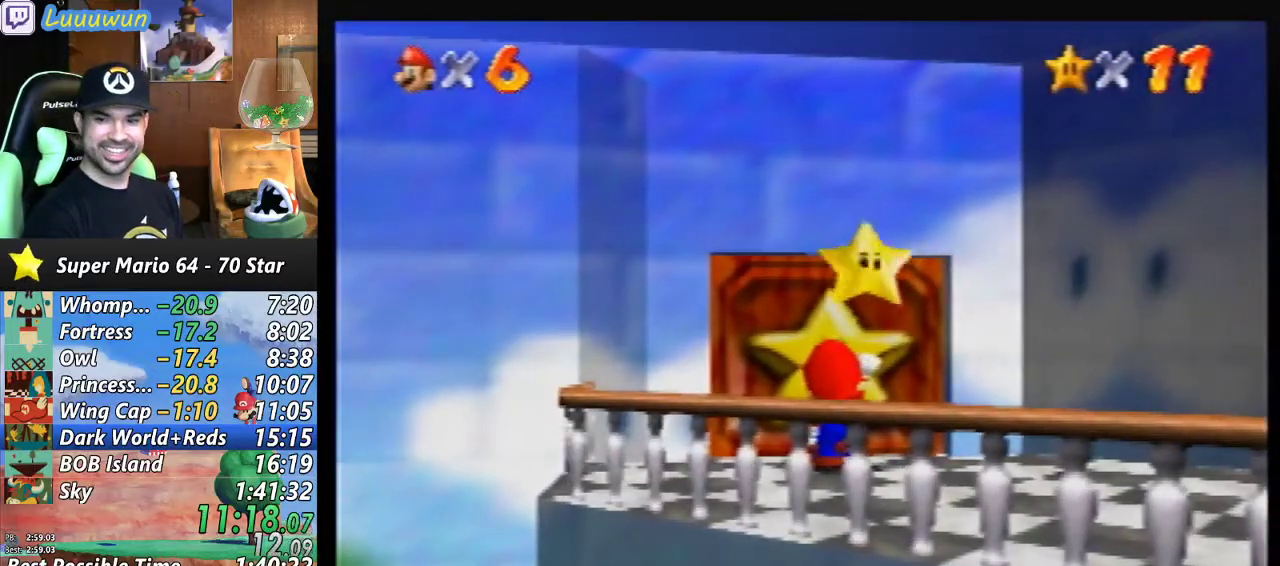
{"buttons": [], "left_stick": "center", "events": [[33, "A", "up"], [67, "B", "up"], [133, "A", "down"], [133, "B", "down"], [167, "A", "up"], [200, "B", "up"], [267, "A", "down"], [300, "B", "down"], [333, "A", "up"], [333, "B", "up"], [433, "A", "down"], [433, "B", "down"], [467, "B", "up"], [500, "A", "up"]]}
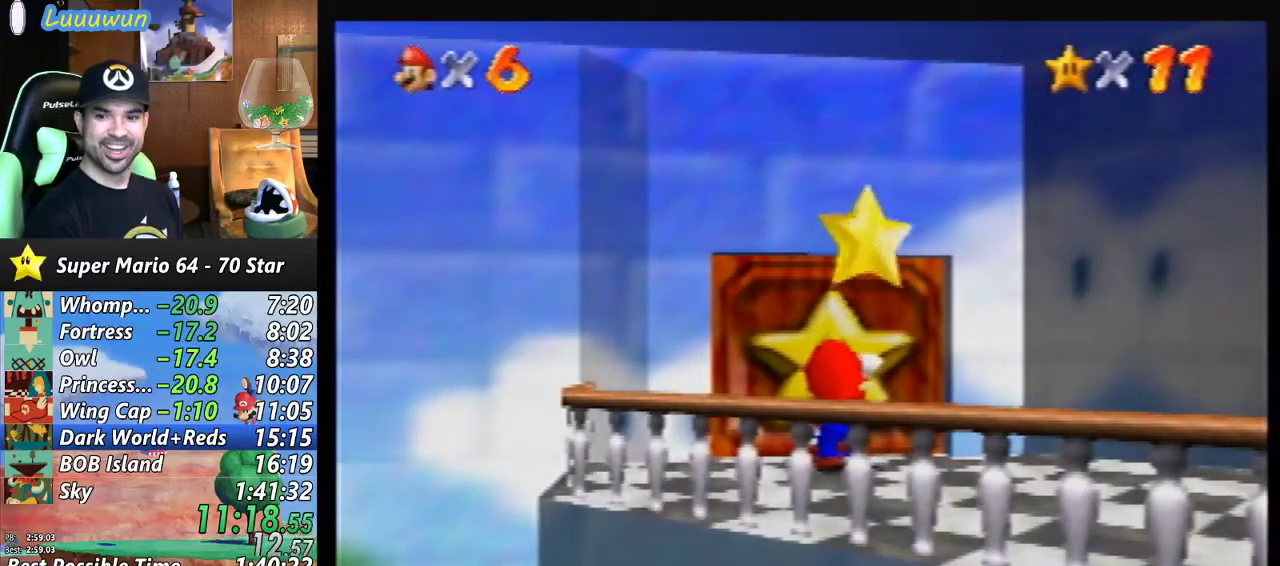
{"buttons": ["B"], "left_stick": "center", "events": [[67, "B", "down"], [100, "A", "down"], [100, "B", "up"], [167, "A", "up"], [200, "B", "down"], [233, "B", "up"], [267, "A", "down"], [333, "B", "down"], [367, "A", "up"], [400, "B", "up"], [433, "A", "down"], [467, "B", "down"], [500, "A", "up"]]}
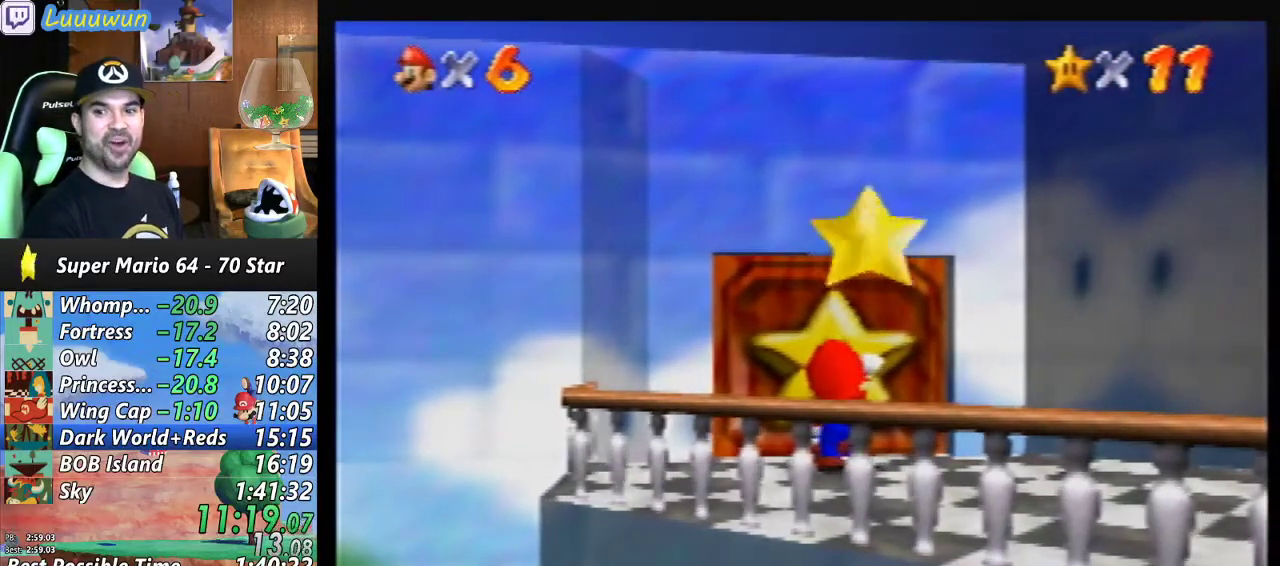
{"buttons": [], "left_stick": "center", "events": [[33, "B", "up"], [100, "A", "down"], [100, "B", "down"], [167, "A", "up"], [200, "B", "up"], [267, "A", "down"], [267, "B", "down"], [300, "B", "up"], [333, "A", "up"], [467, "A", "down"], [500, "A", "up"]]}
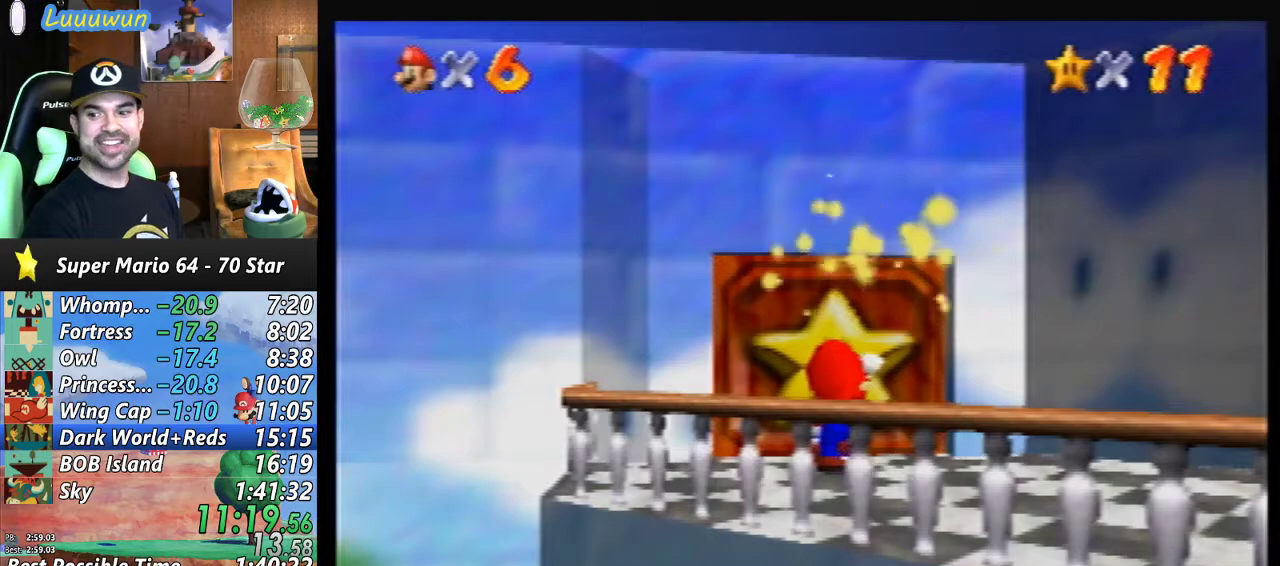
{"buttons": ["A"], "left_stick": "center", "events": [[33, "B", "down"], [67, "B", "up"], [100, "A", "down"], [167, "A", "up"], [200, "B", "down"], [233, "B", "up"], [267, "A", "down"], [333, "A", "up"], [333, "B", "down"], [367, "B", "up"], [433, "A", "down"], [467, "B", "down"], [500, "B", "up"]]}
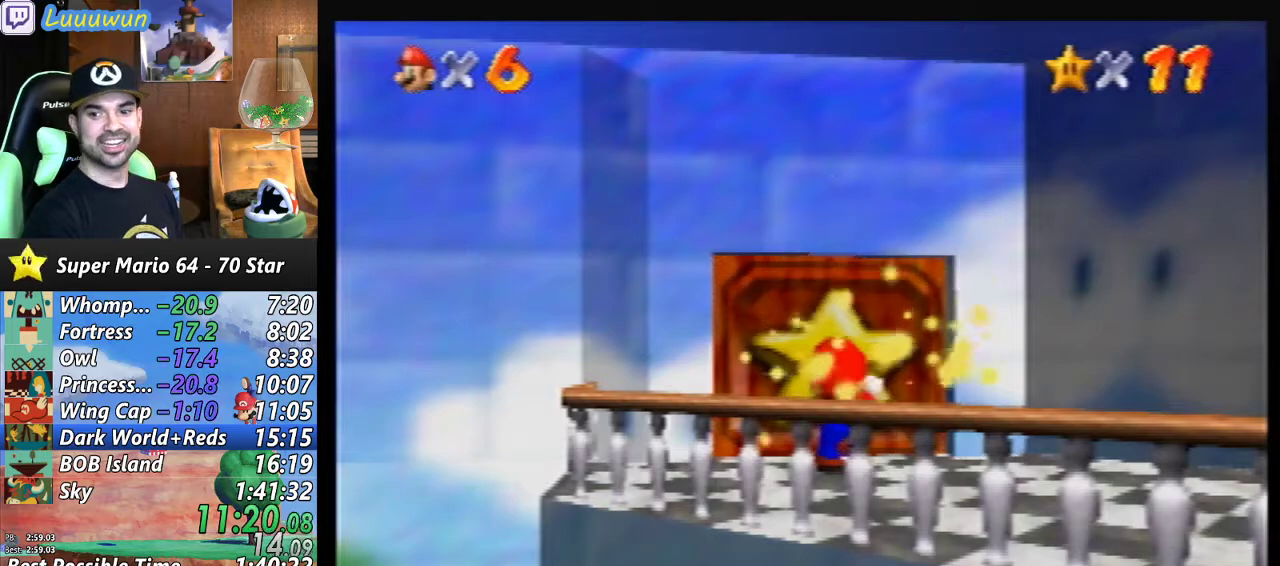
{"buttons": ["A"], "left_stick": "center", "events": [[33, "A", "up"], [100, "A", "down"], [200, "A", "up"], [267, "A", "down"], [367, "A", "up"], [367, "B", "down"], [433, "A", "down"], [433, "B", "up"]]}
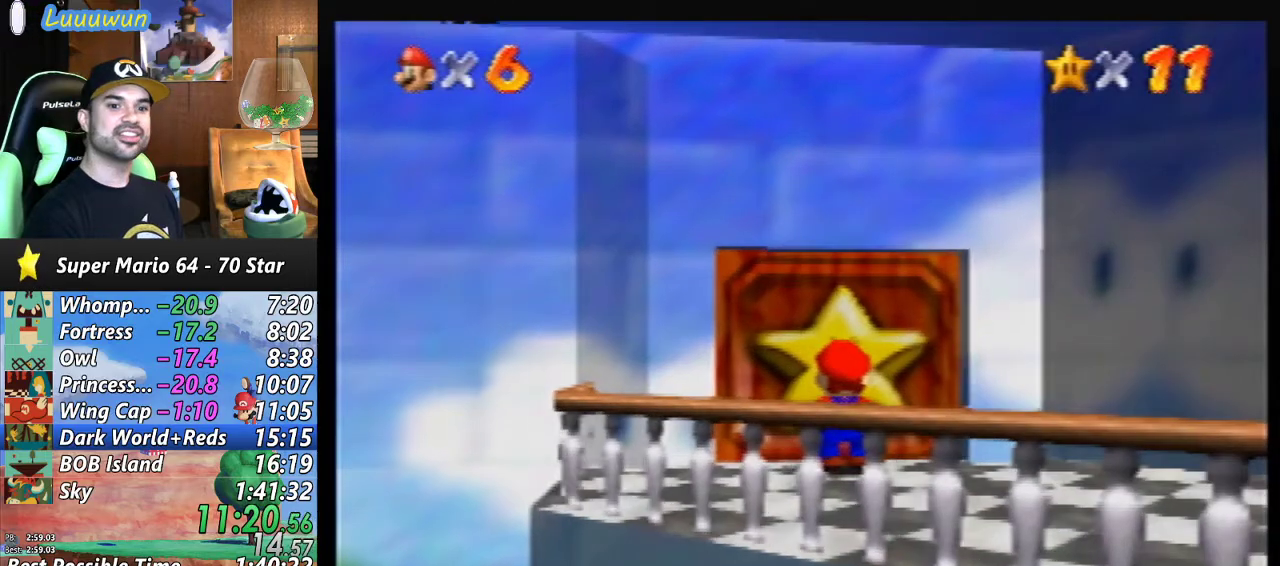
{"buttons": ["A"], "left_stick": "center", "events": [[33, "A", "up"], [100, "A", "down"], [167, "A", "up"], [300, "A", "down"], [300, "B", "down"], [367, "B", "up"], [400, "A", "up"], [433, "A", "down"], [467, "B", "down"], [500, "B", "up"]]}
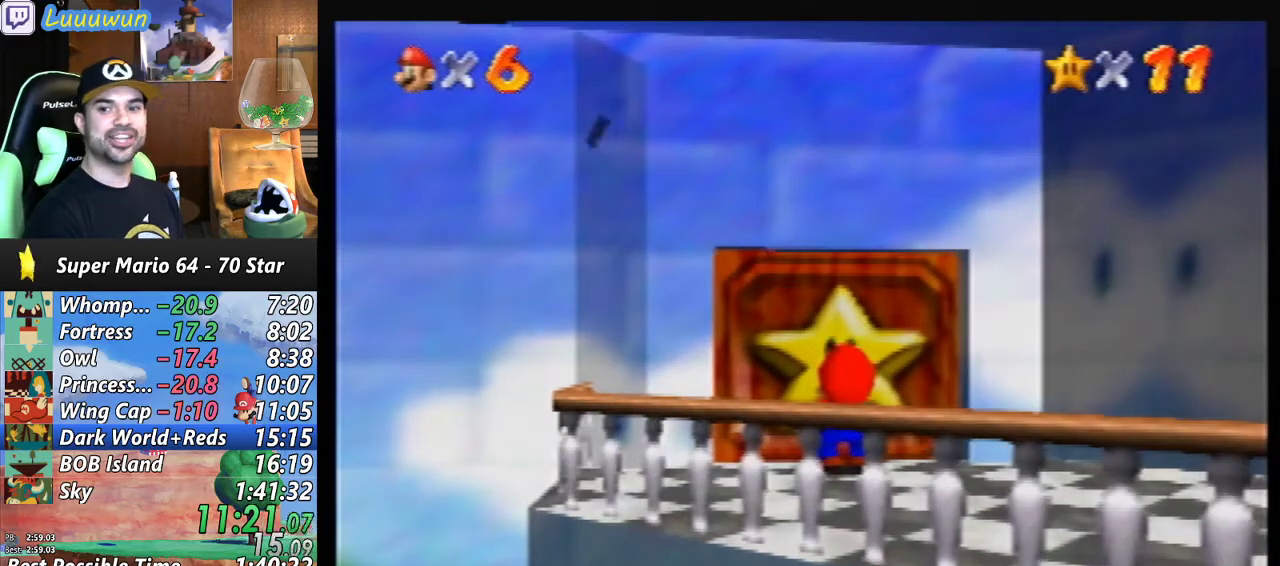
{"buttons": ["A", "B"], "left_stick": "center", "events": [[67, "A", "up"], [100, "A", "down"], [100, "B", "down"], [200, "A", "up"], [200, "B", "up"], [267, "A", "down"], [267, "B", "down"], [367, "A", "up"], [367, "B", "up"], [433, "A", "down"], [433, "B", "down"]]}
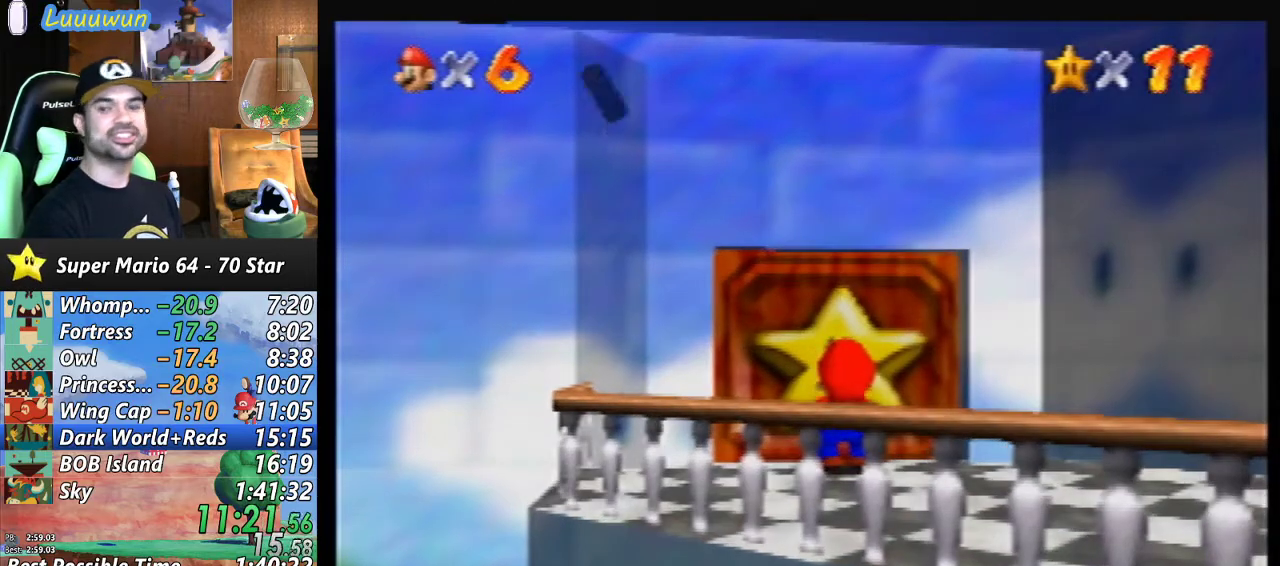
{"buttons": ["A"], "left_stick": "center", "events": [[33, "A", "up"], [33, "B", "up"], [100, "A", "down"], [100, "B", "down"], [200, "A", "up"], [200, "B", "up"], [267, "A", "down"], [267, "B", "down"], [367, "A", "up"], [367, "B", "up"], [433, "A", "down"], [433, "B", "down"], [500, "B", "up"]]}
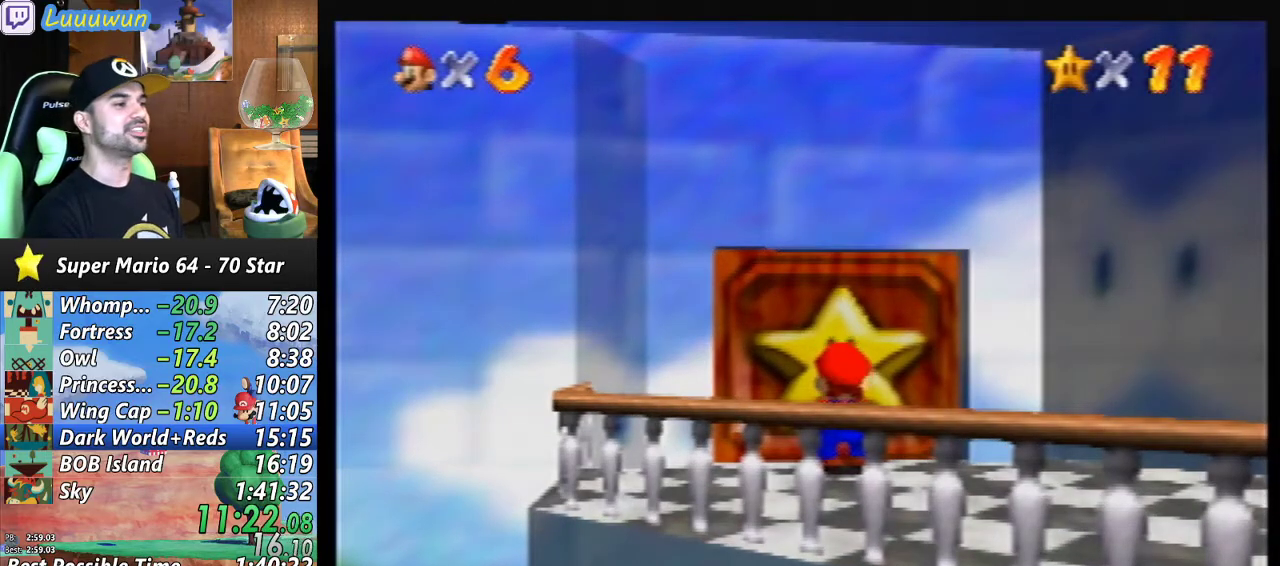
{"buttons": [], "left_stick": "center", "events": [[33, "A", "up"], [67, "A", "down"], [100, "B", "down"], [167, "B", "up"], [200, "A", "up"]]}
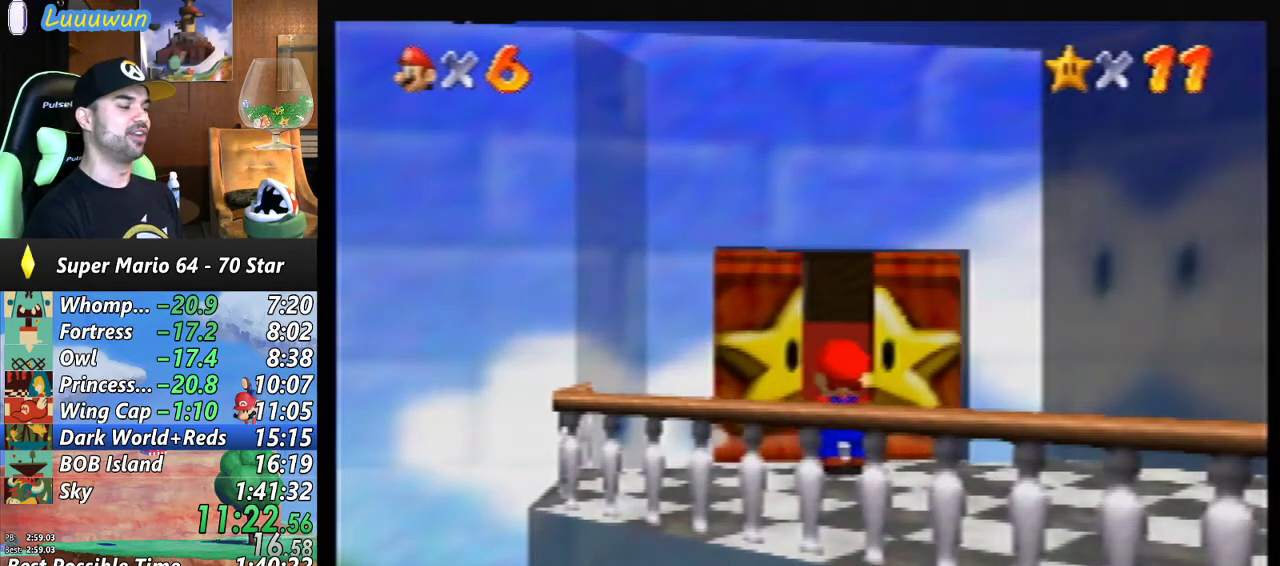
{"buttons": [], "left_stick": "up", "events": [[233, "left_stick", "up"]]}
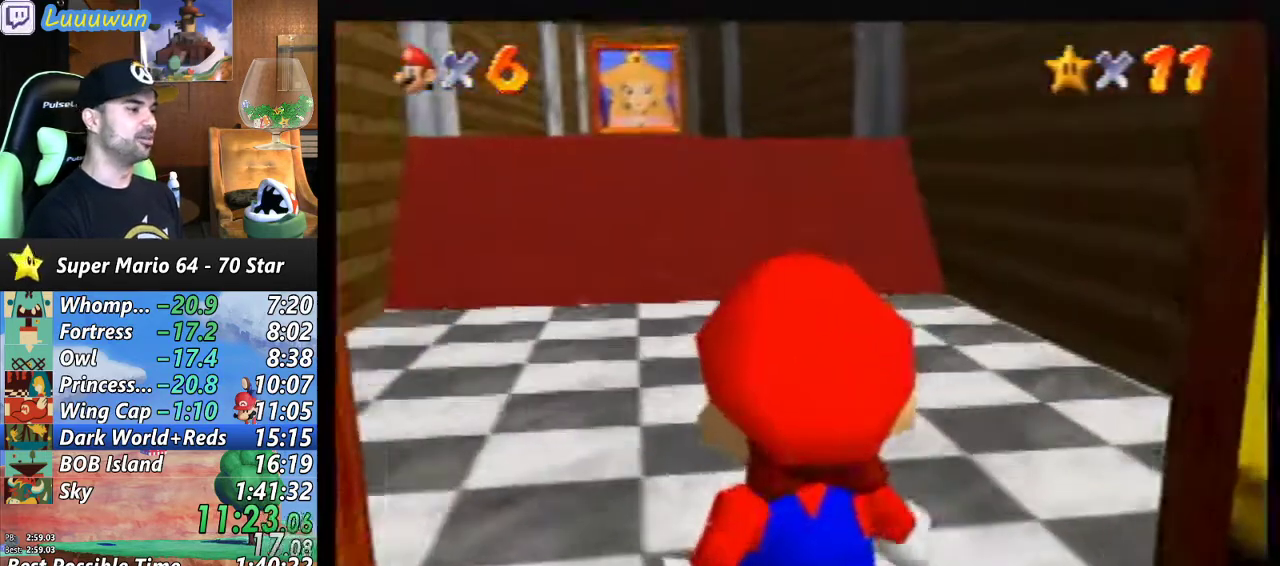
{"buttons": [], "left_stick": "up-left", "events": [[467, "left_stick", "up-left"]]}
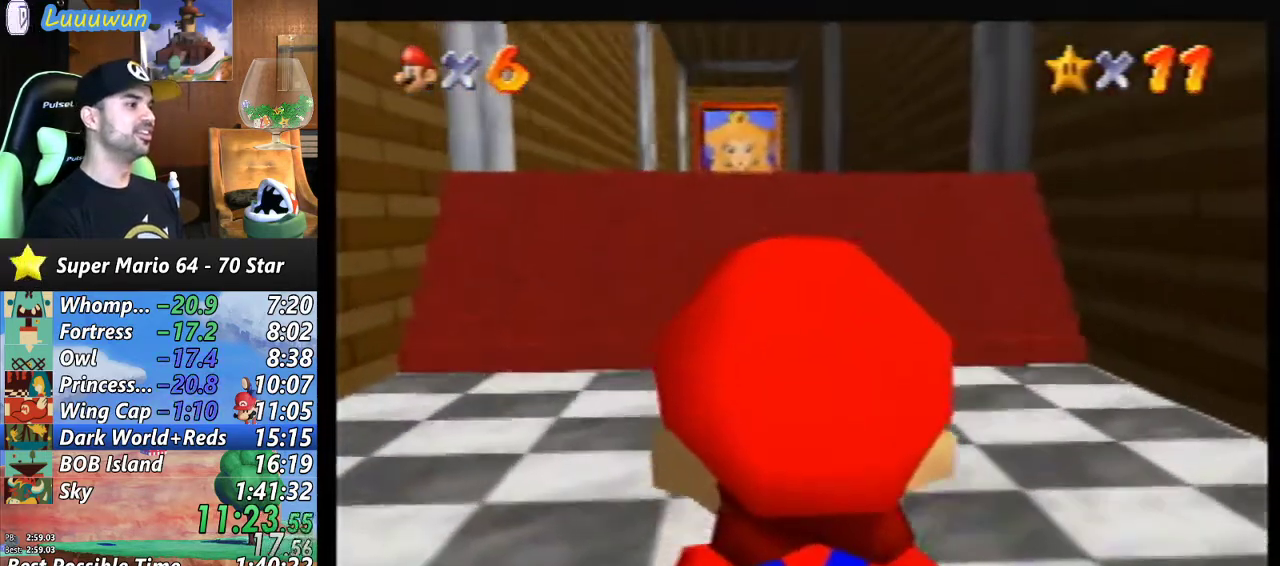
{"buttons": [], "left_stick": "up", "events": [[100, "left_stick", "up"]]}
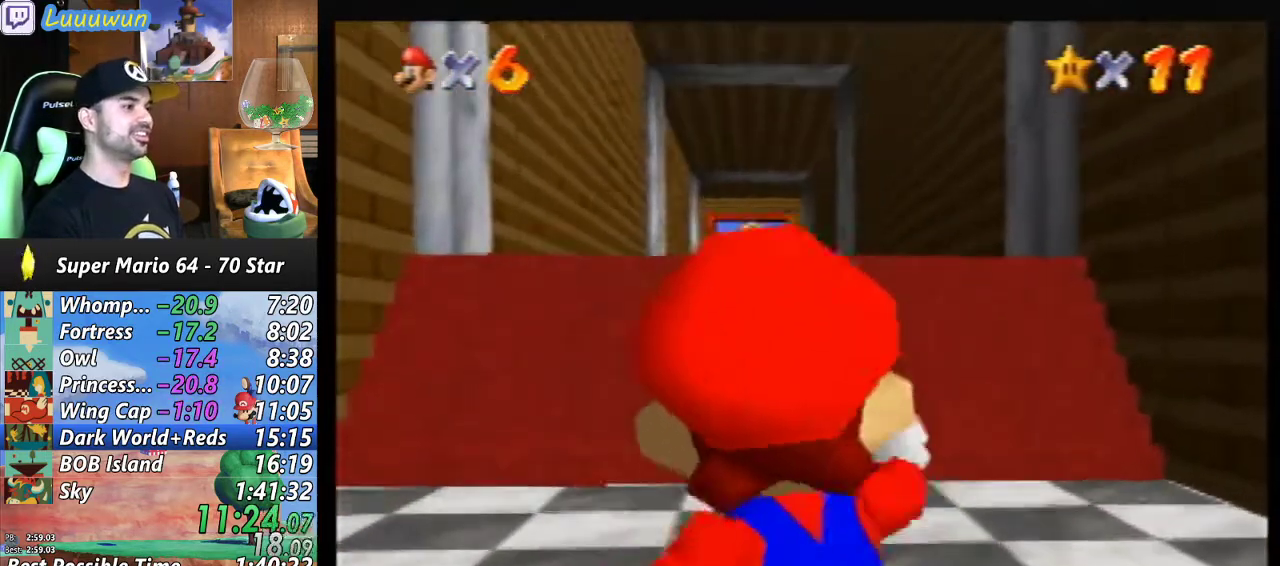
{"buttons": ["Z"], "left_stick": "up-left", "events": [[200, "Z", "down"], [233, "A", "down"], [300, "A", "up"], [400, "left_stick", "up-left"]]}
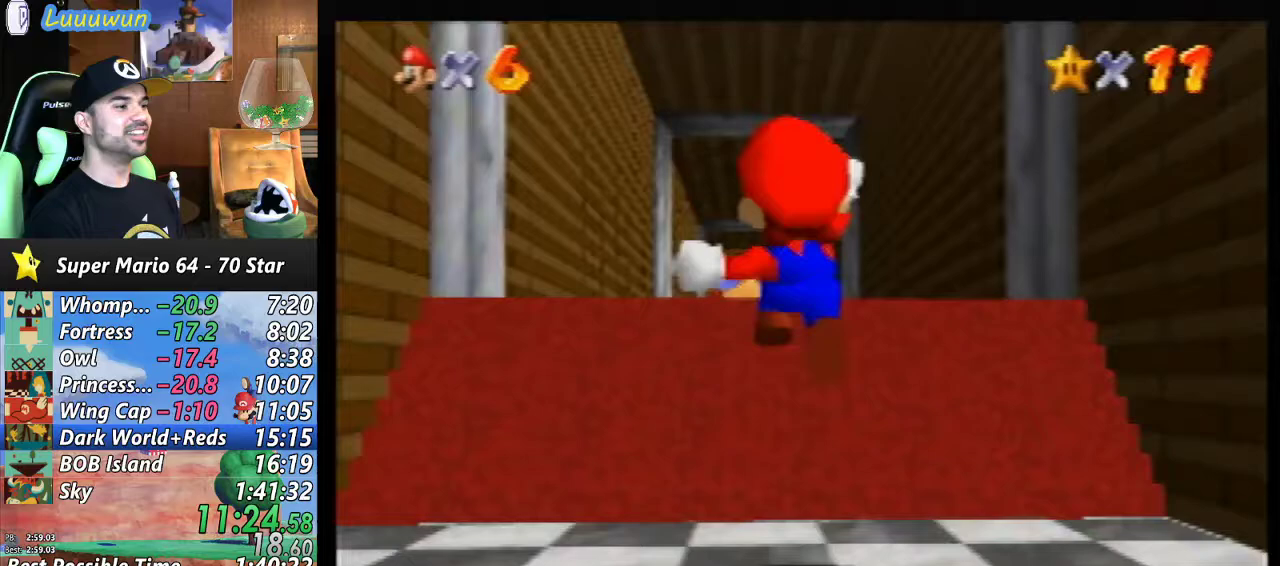
{"buttons": ["Z"], "left_stick": "up", "events": [[233, "left_stick", "up"]]}
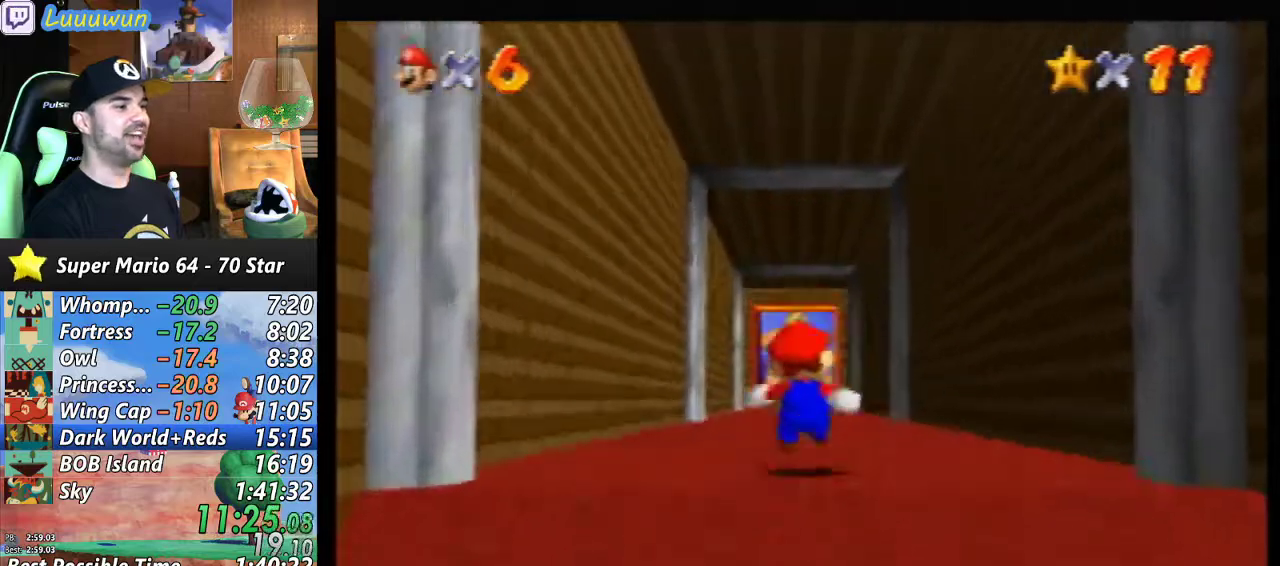
{"buttons": ["Z"], "left_stick": "up", "events": [[67, "A", "down"], [200, "A", "up"]]}
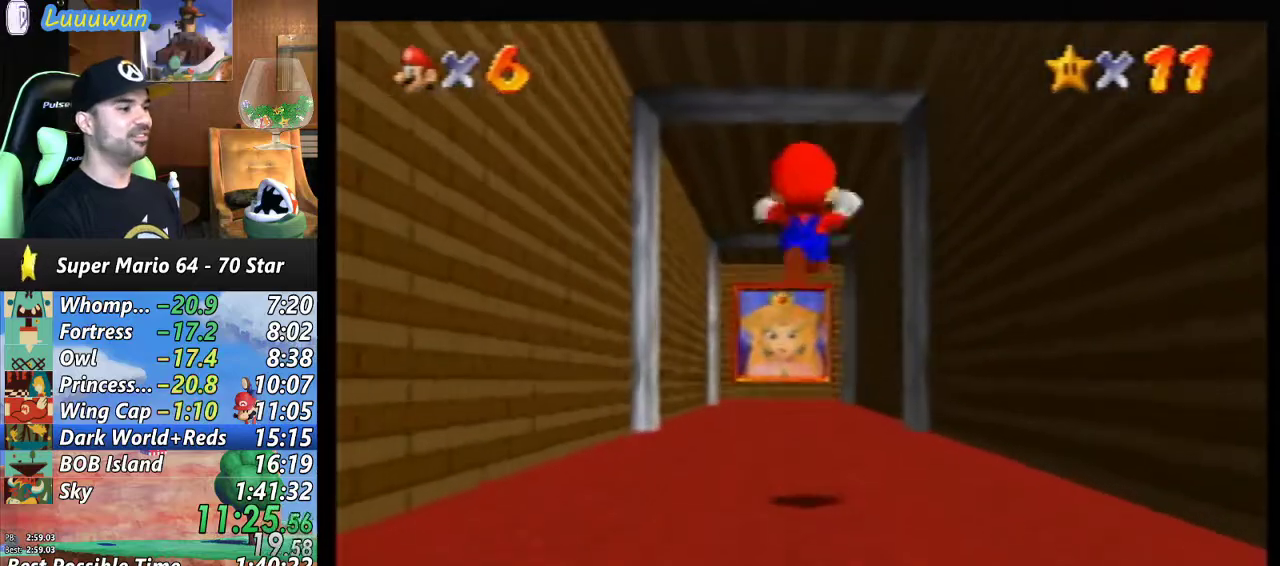
{"buttons": [], "left_stick": "up", "events": [[200, "Z", "up"]]}